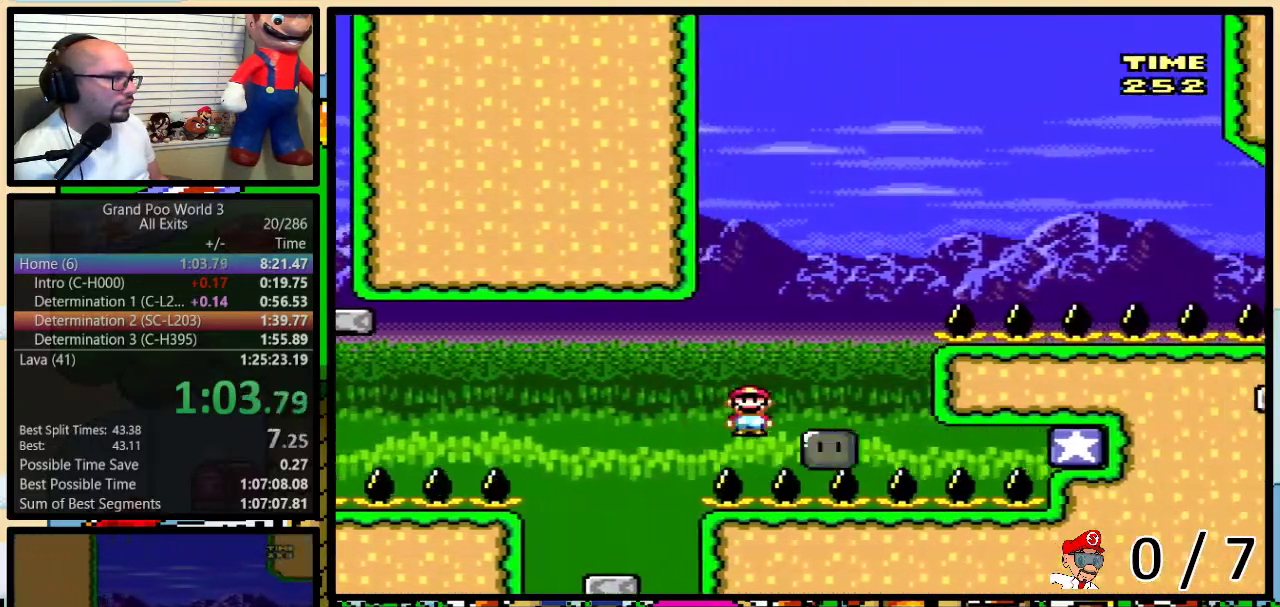
Gameplay with a controller (Nintendo layout); each line is a JSON object with the inputs held at the frame after it. "events" lists button and stick changes between this image and that frame as [ms after this image, input, new state], when the widget could be followed in between. Not read: L1 L3 R1 R3.
{"buttons": ["A", "Y", "DPAD_UP", "DPAD_RIGHT"], "events": [[17, "Y", "down"], [67, "X", "up"]]}
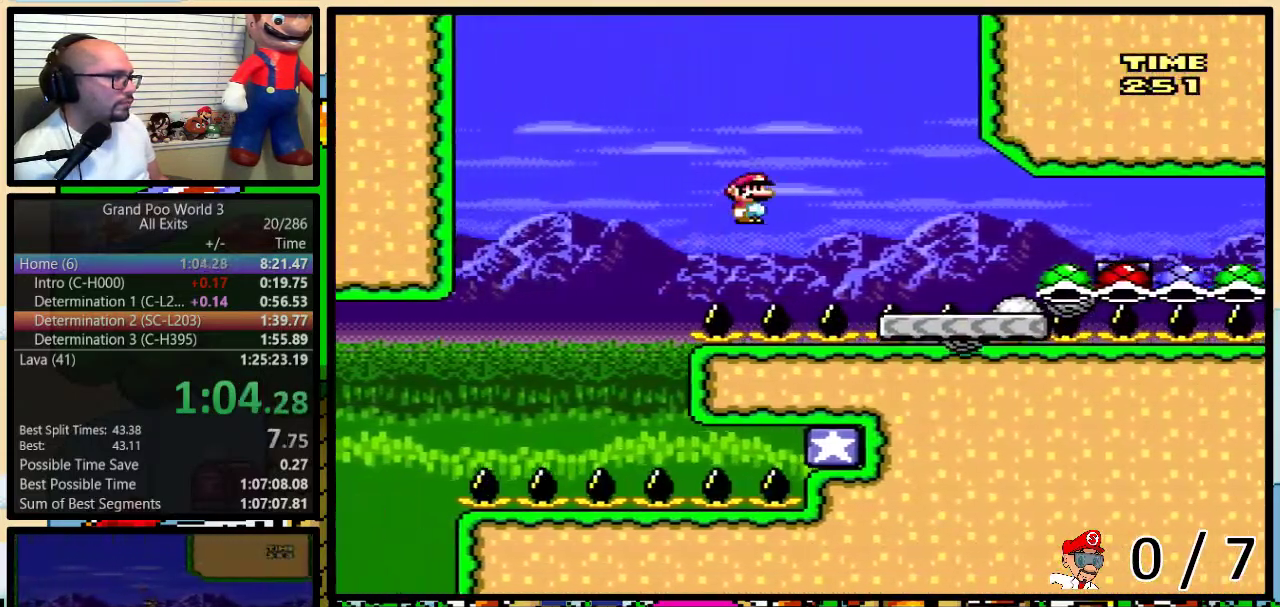
{"buttons": ["Y", "DPAD_LEFT"], "events": [[100, "A", "up"], [367, "DPAD_UP", "up"], [400, "DPAD_LEFT", "down"], [400, "DPAD_RIGHT", "up"]]}
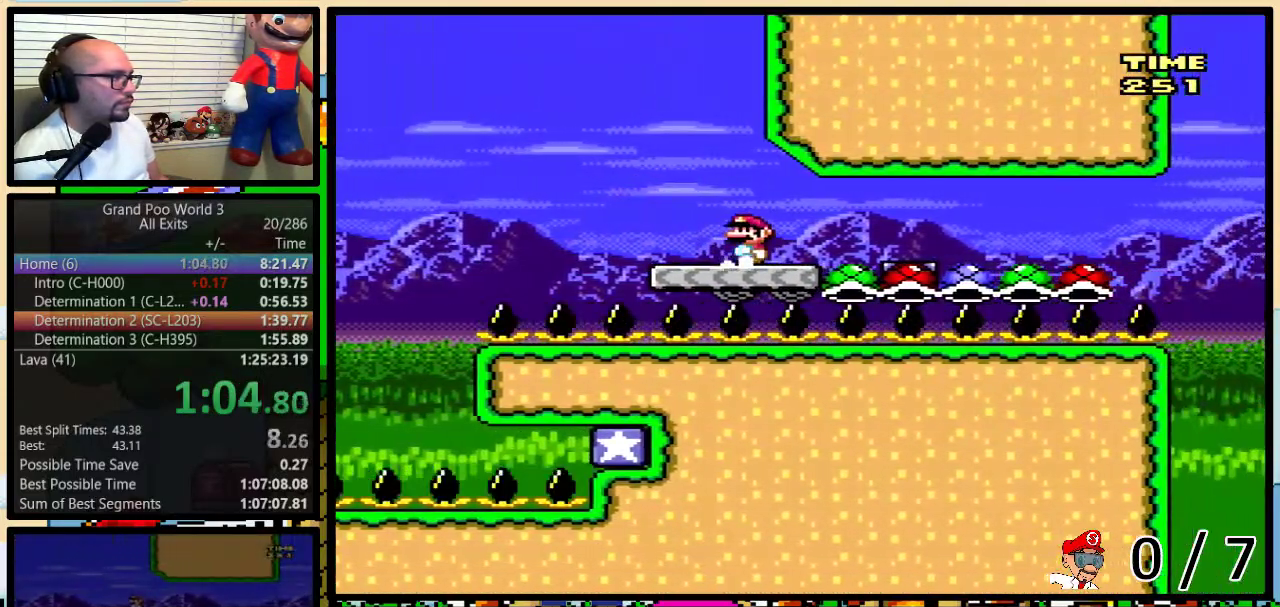
{"buttons": ["A", "Y", "DPAD_UP", "DPAD_RIGHT"], "events": [[417, "A", "down"], [417, "DPAD_UP", "down"], [450, "DPAD_LEFT", "up"], [483, "DPAD_RIGHT", "down"]]}
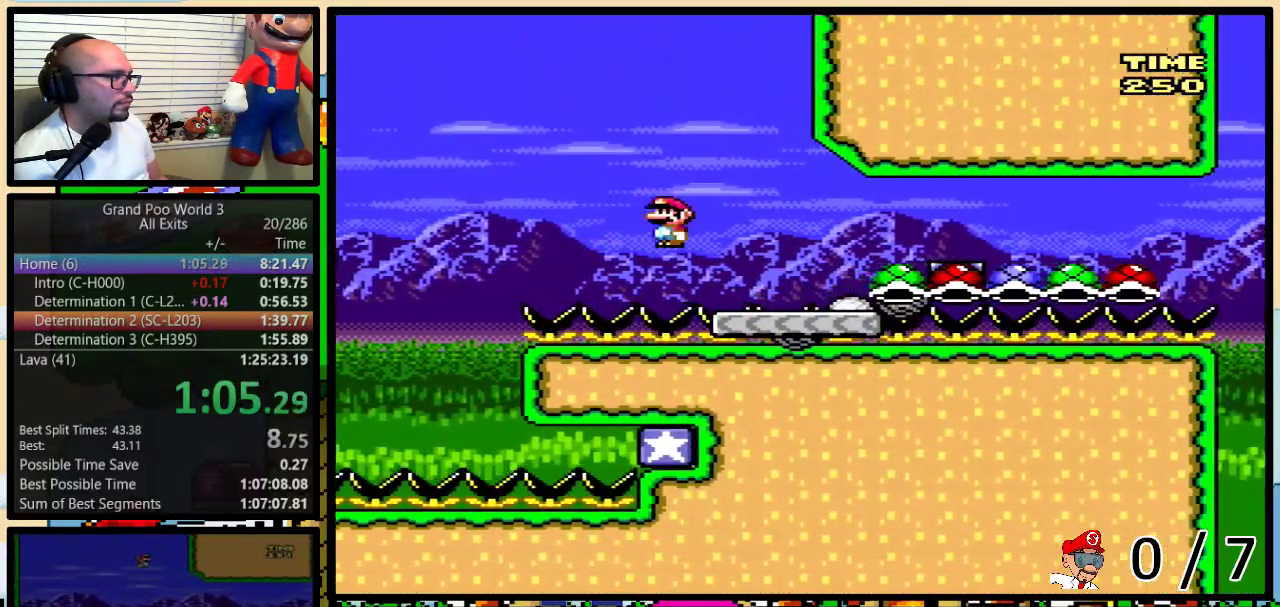
{"buttons": ["A", "Y", "DPAD_UP", "DPAD_RIGHT"], "events": [[17, "DPAD_UP", "up"], [167, "DPAD_RIGHT", "up"], [267, "DPAD_RIGHT", "down"], [300, "DPAD_UP", "down"]]}
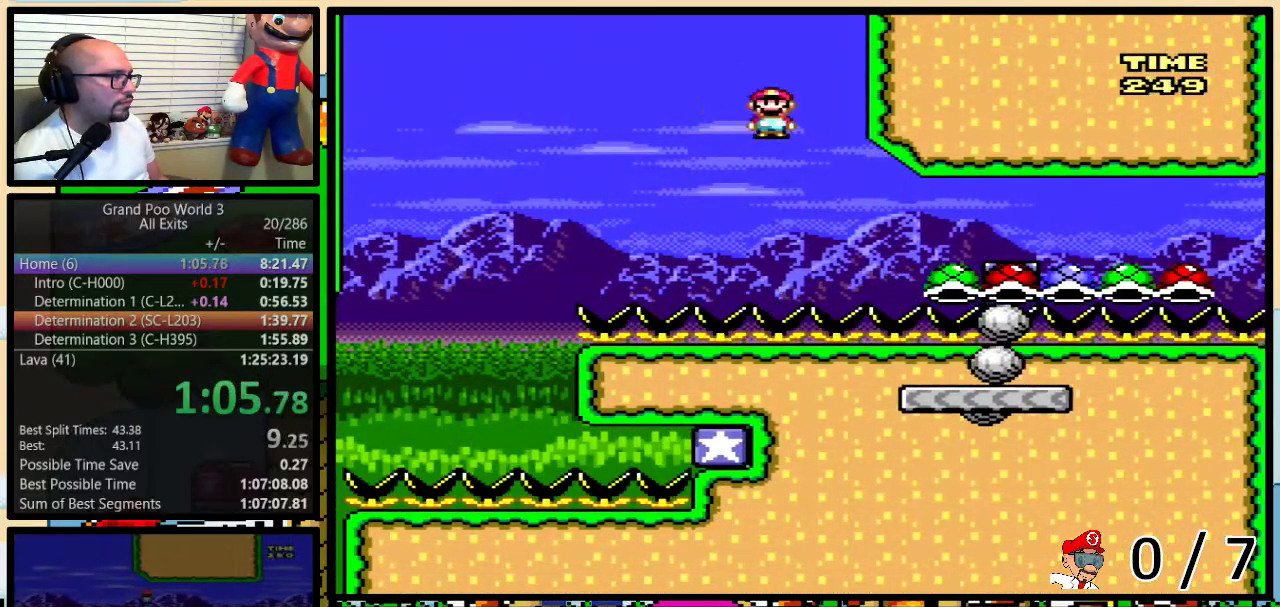
{"buttons": ["A", "Y", "DPAD_UP", "DPAD_RIGHT"], "events": []}
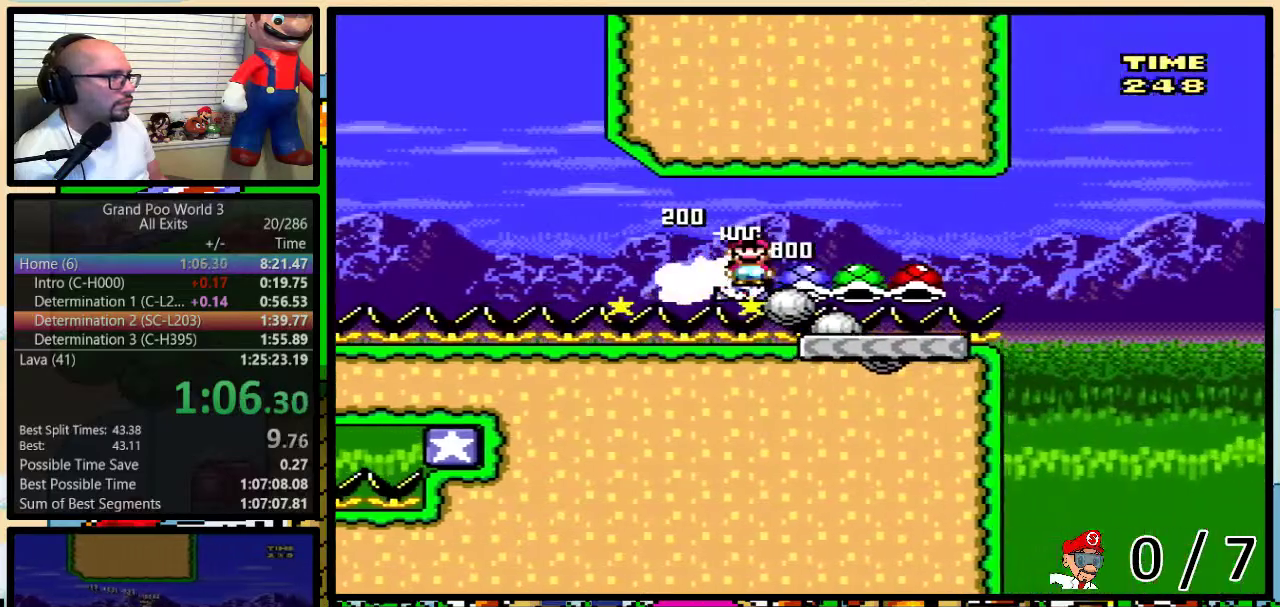
{"buttons": ["Y", "DPAD_UP", "DPAD_RIGHT"], "events": [[133, "DPAD_RIGHT", "up"], [133, "DPAD_UP", "up"], [167, "DPAD_LEFT", "down"], [233, "DPAD_LEFT", "up"], [233, "DPAD_RIGHT", "down"], [367, "DPAD_UP", "down"], [483, "A", "up"]]}
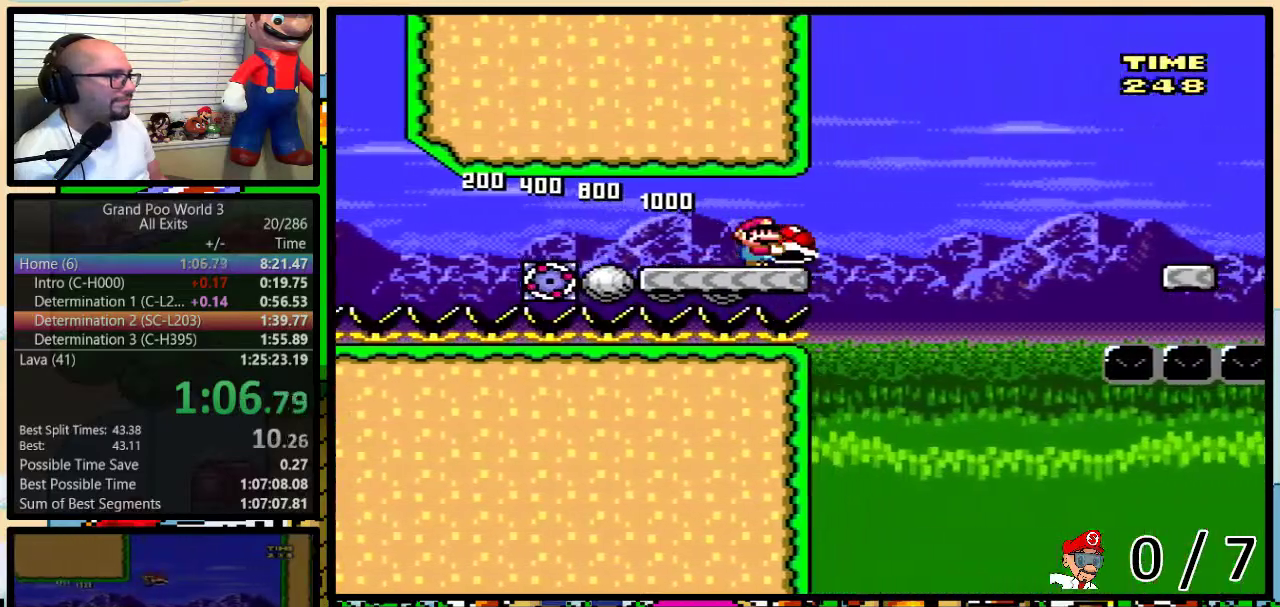
{"buttons": ["B", "Y", "DPAD_UP", "DPAD_RIGHT"], "events": [[100, "B", "down"], [233, "B", "up"], [383, "B", "down"]]}
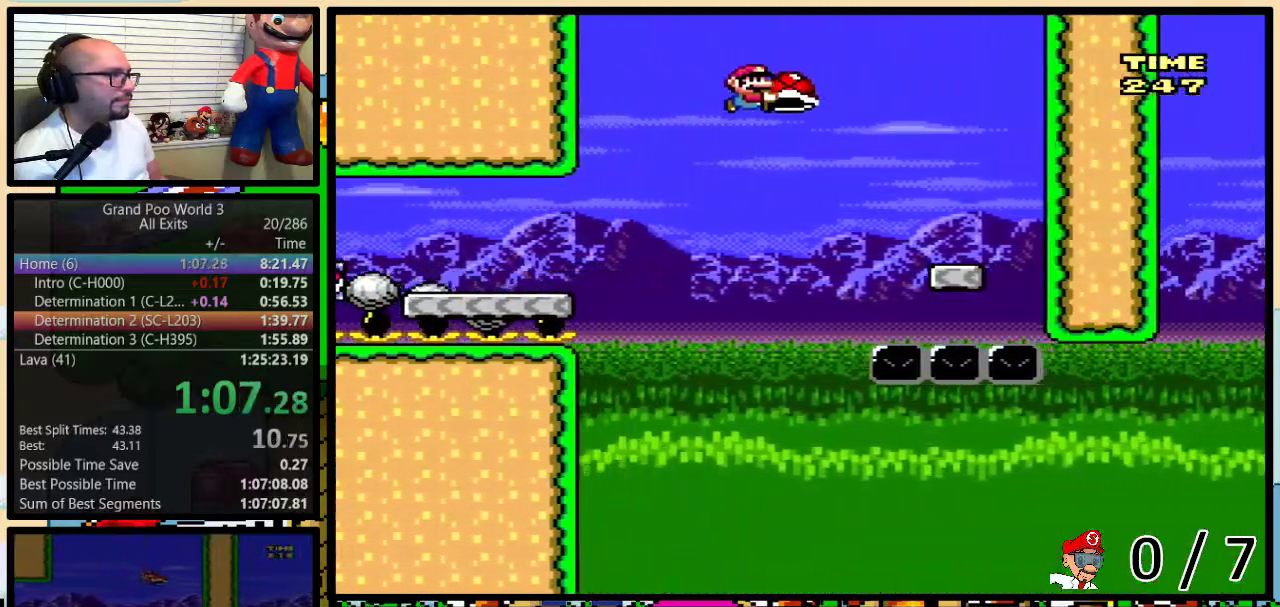
{"buttons": ["Y", "DPAD_LEFT"], "events": [[200, "B", "up"], [233, "DPAD_UP", "up"], [300, "DPAD_LEFT", "down"], [300, "DPAD_RIGHT", "up"], [383, "B", "down"], [450, "B", "up"]]}
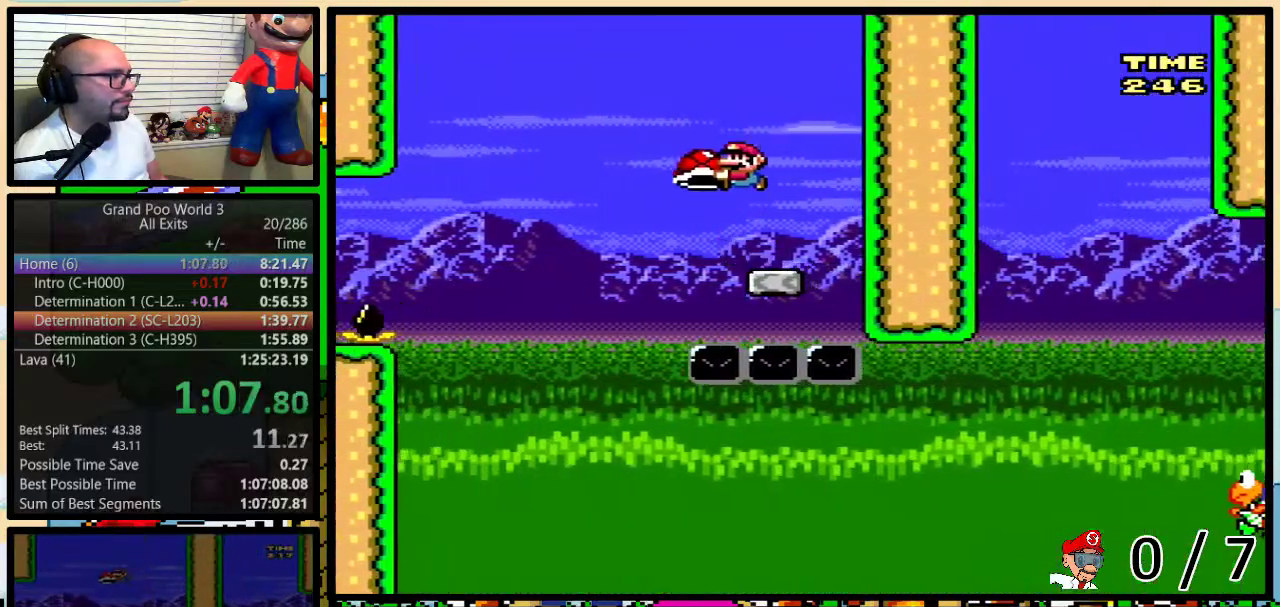
{"buttons": ["B", "Y", "DPAD_RIGHT"], "events": [[300, "B", "down"], [300, "DPAD_LEFT", "up"], [300, "DPAD_RIGHT", "down"]]}
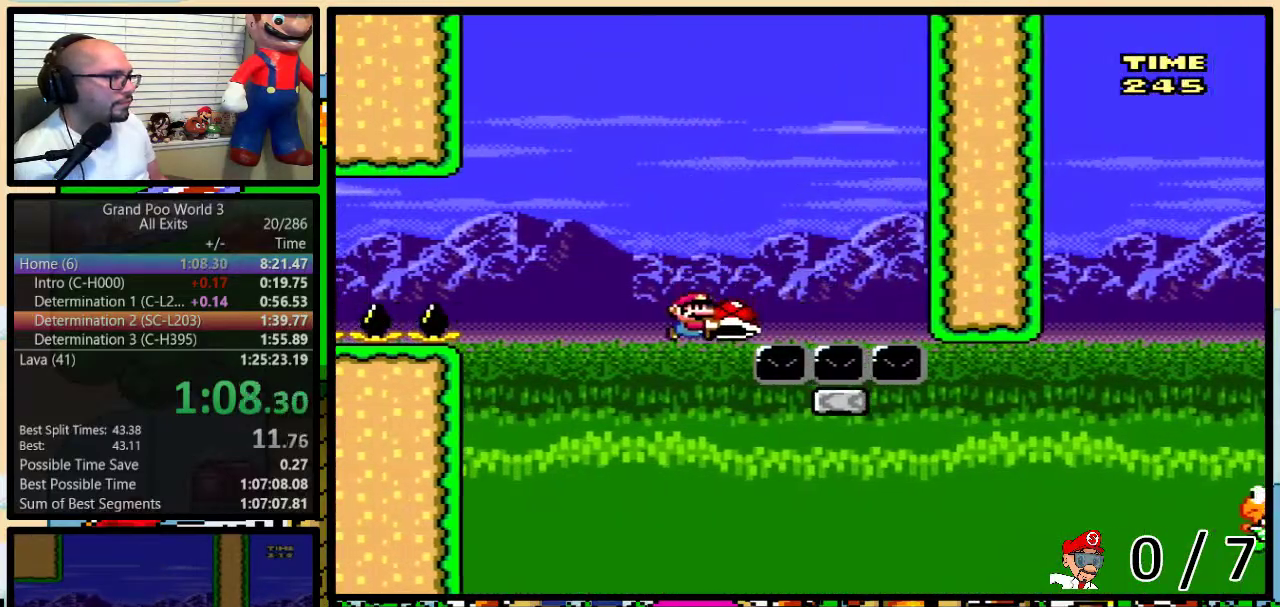
{"buttons": ["B", "Y", "DPAD_RIGHT"], "events": [[33, "DPAD_UP", "down"], [283, "DPAD_UP", "up"], [383, "B", "up"], [483, "B", "down"]]}
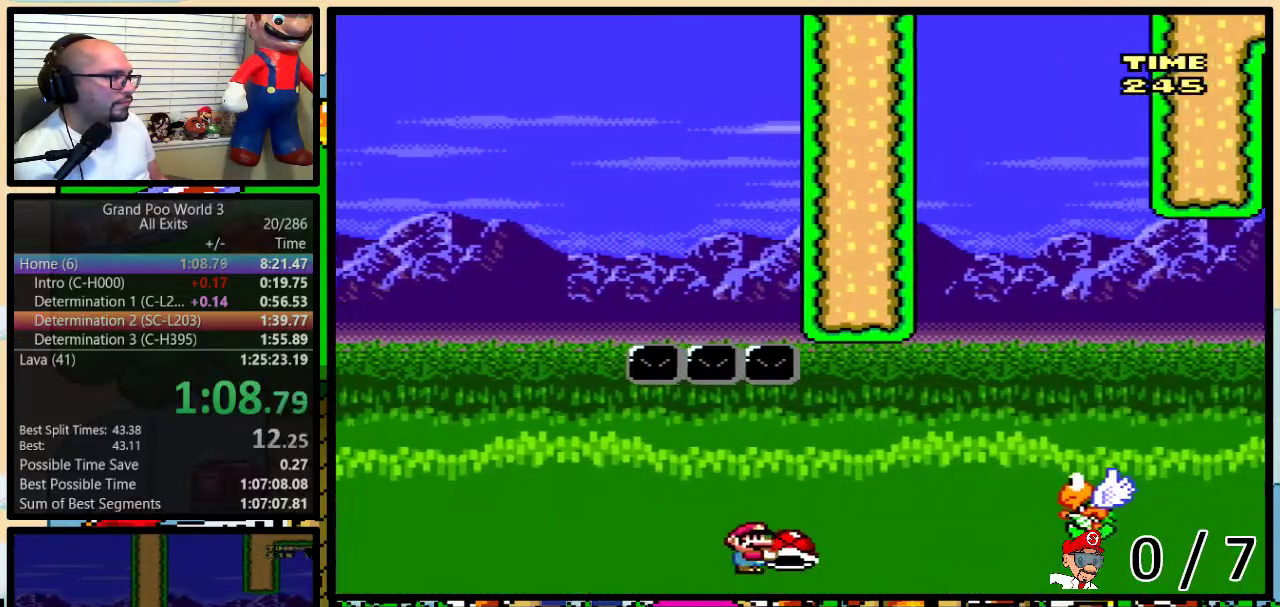
{"buttons": ["B", "Y", "DPAD_RIGHT"], "events": [[233, "B", "up"], [483, "B", "down"]]}
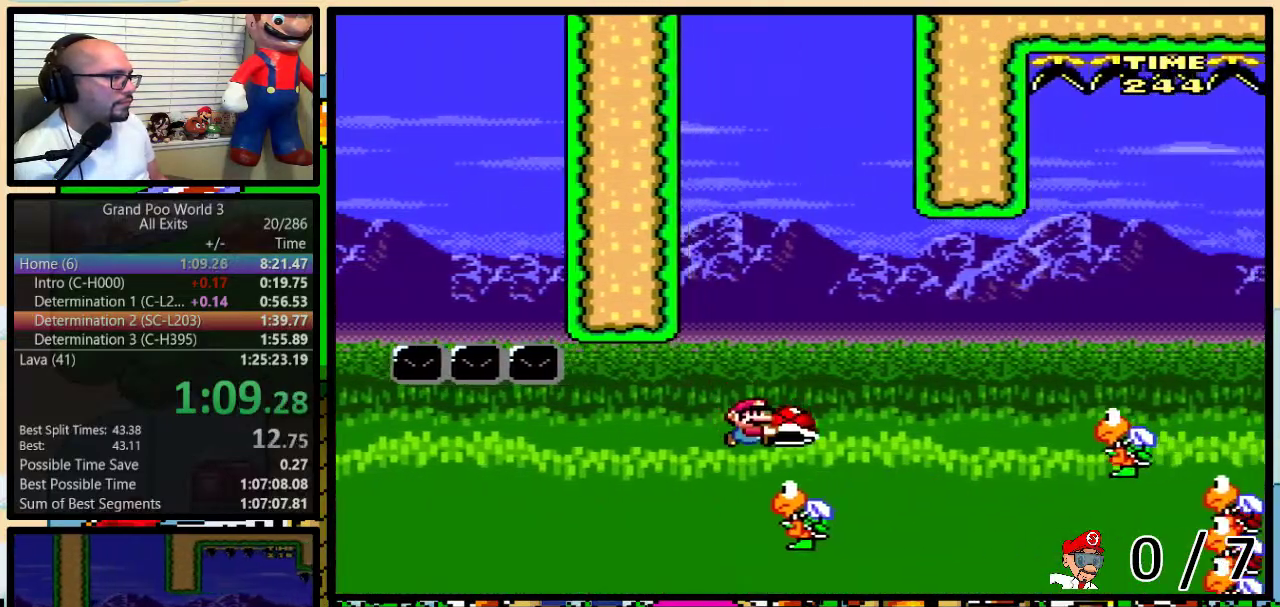
{"buttons": ["Y", "DPAD_RIGHT"], "events": [[267, "B", "up"]]}
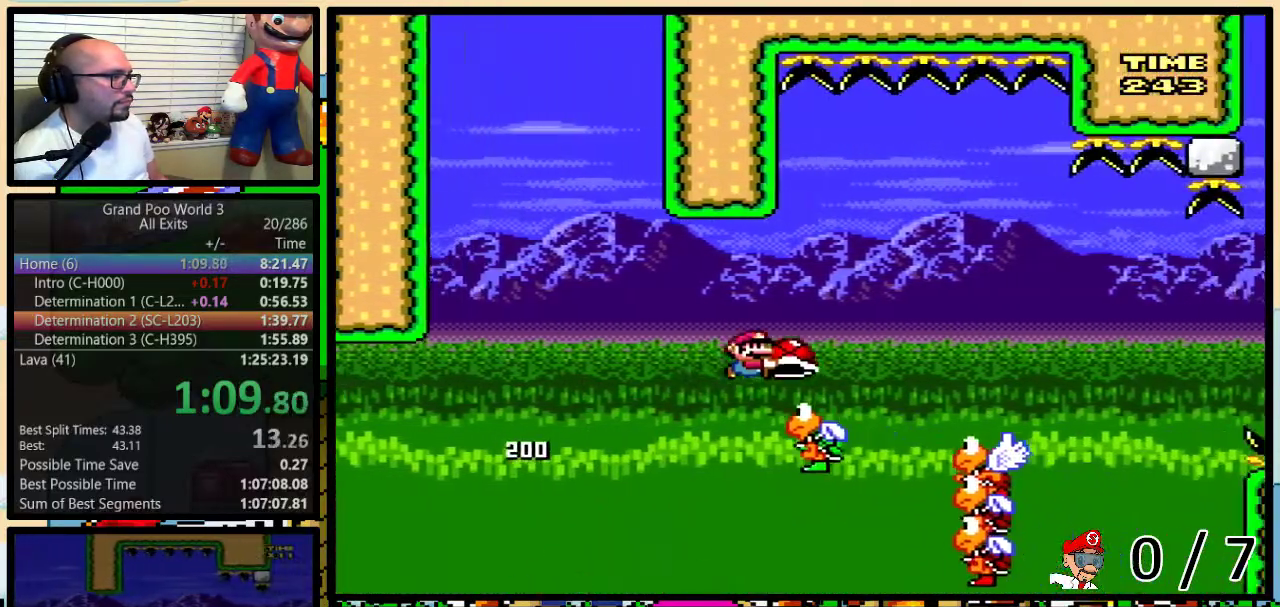
{"buttons": ["B", "Y", "DPAD_RIGHT"], "events": [[167, "B", "down"]]}
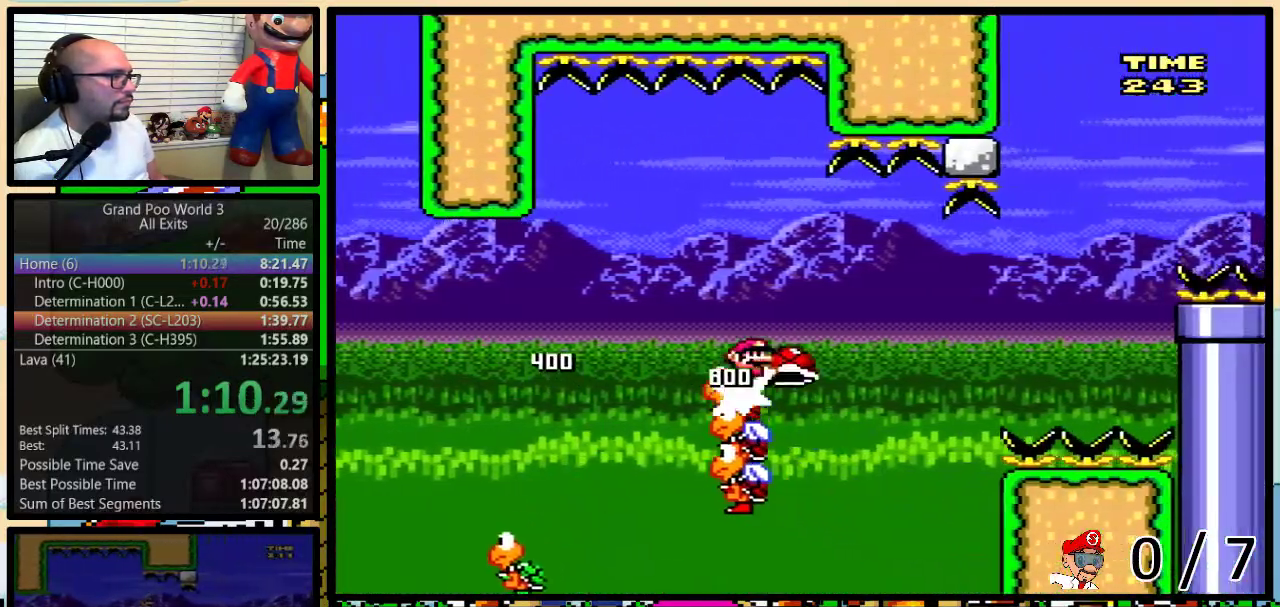
{"buttons": ["B", "Y", "DPAD_RIGHT"], "events": [[83, "B", "up"], [83, "Y", "up"], [200, "Y", "down"], [450, "B", "down"]]}
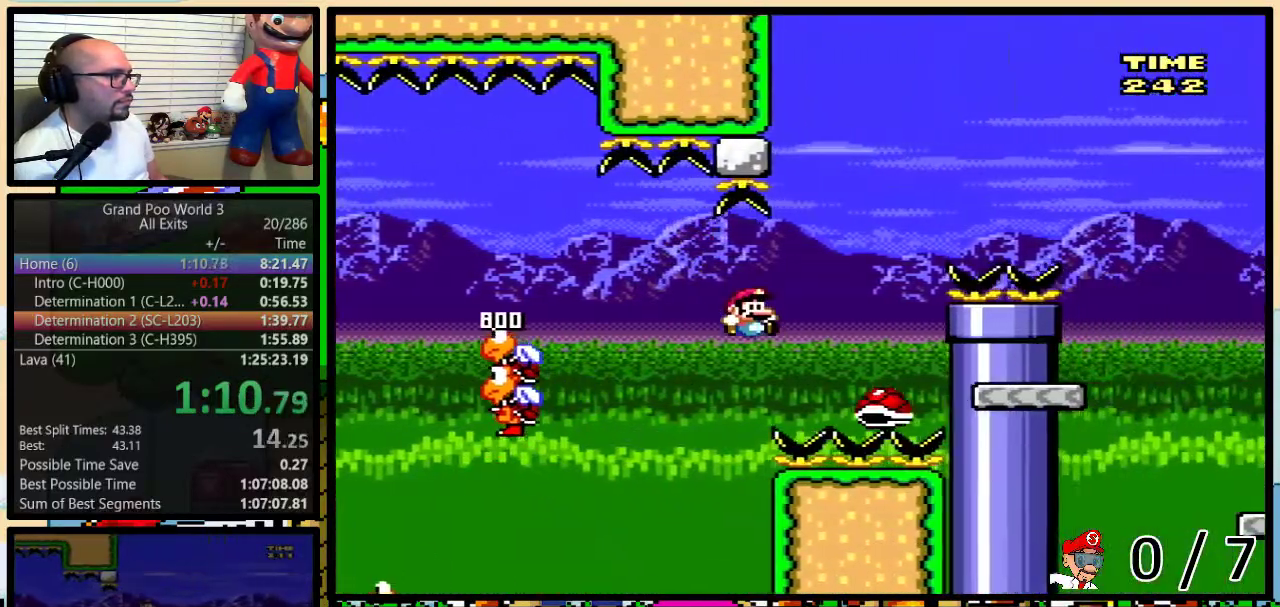
{"buttons": ["Y", "DPAD_RIGHT"], "events": [[167, "DPAD_UP", "down"], [350, "DPAD_UP", "up"], [417, "B", "up"]]}
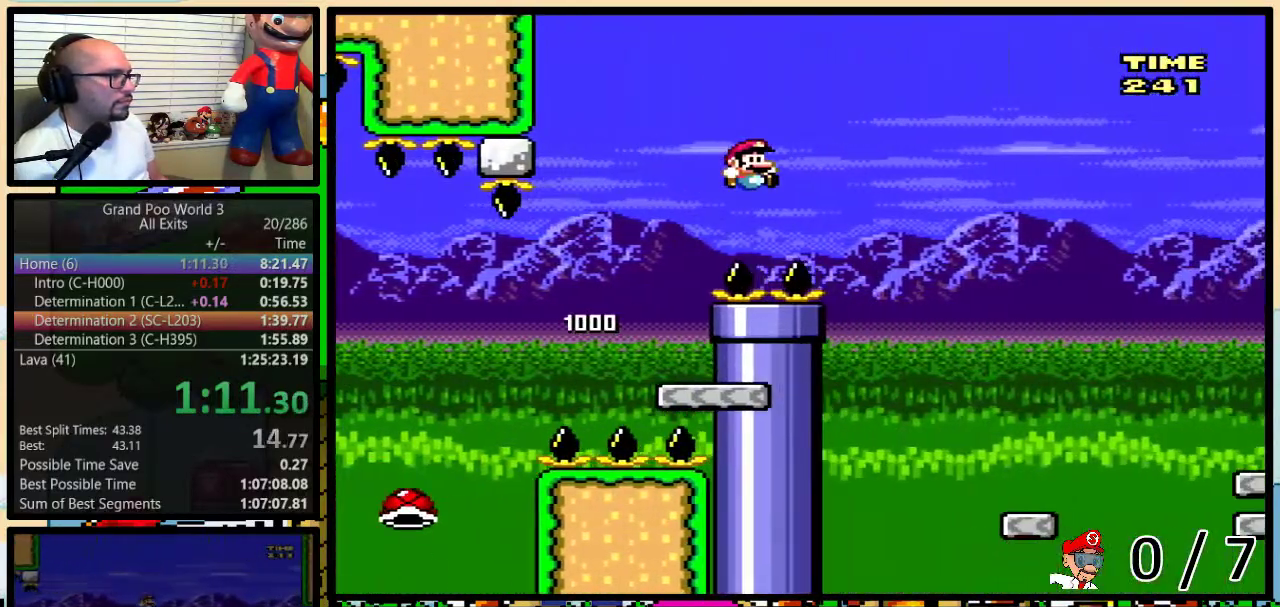
{"buttons": ["Y", "DPAD_RIGHT"], "events": []}
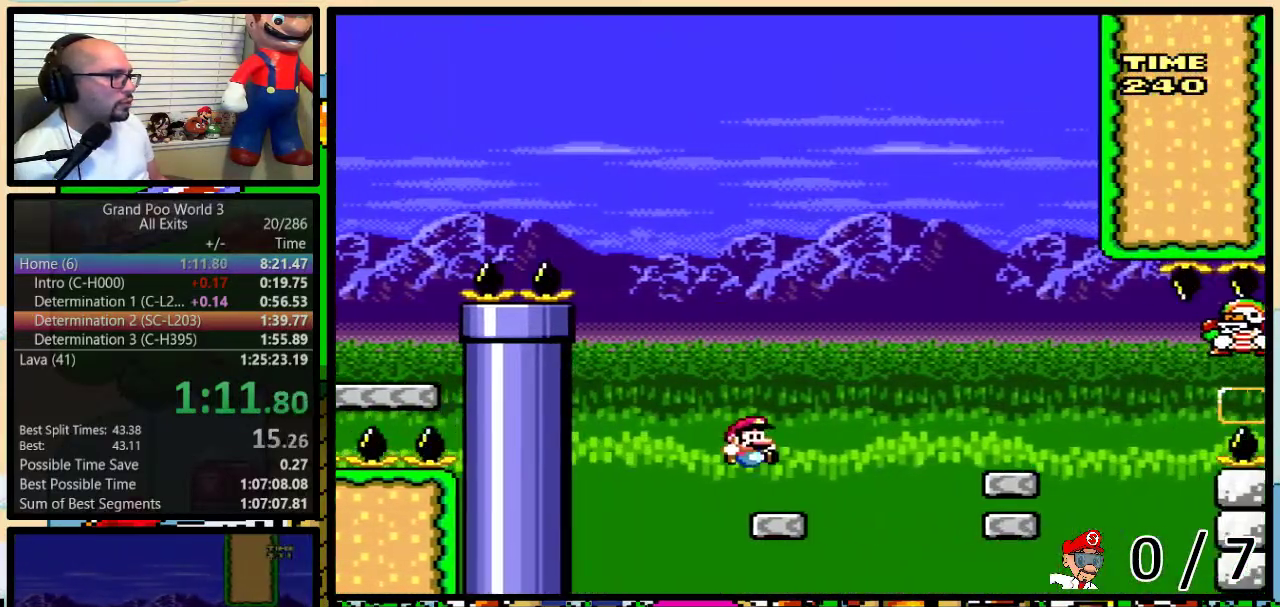
{"buttons": ["Y", "DPAD_LEFT"], "events": [[433, "DPAD_LEFT", "down"], [433, "DPAD_RIGHT", "up"]]}
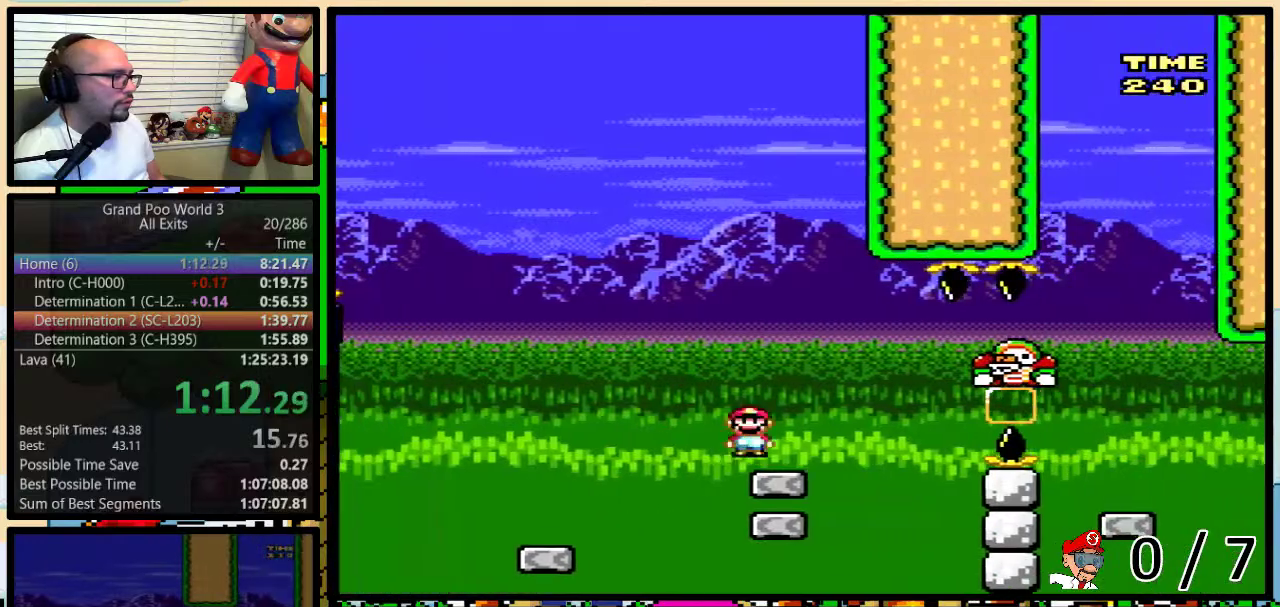
{"buttons": ["Y", "DPAD_UP", "DPAD_RIGHT"], "events": [[50, "DPAD_LEFT", "up"], [450, "DPAD_RIGHT", "down"], [483, "DPAD_UP", "down"]]}
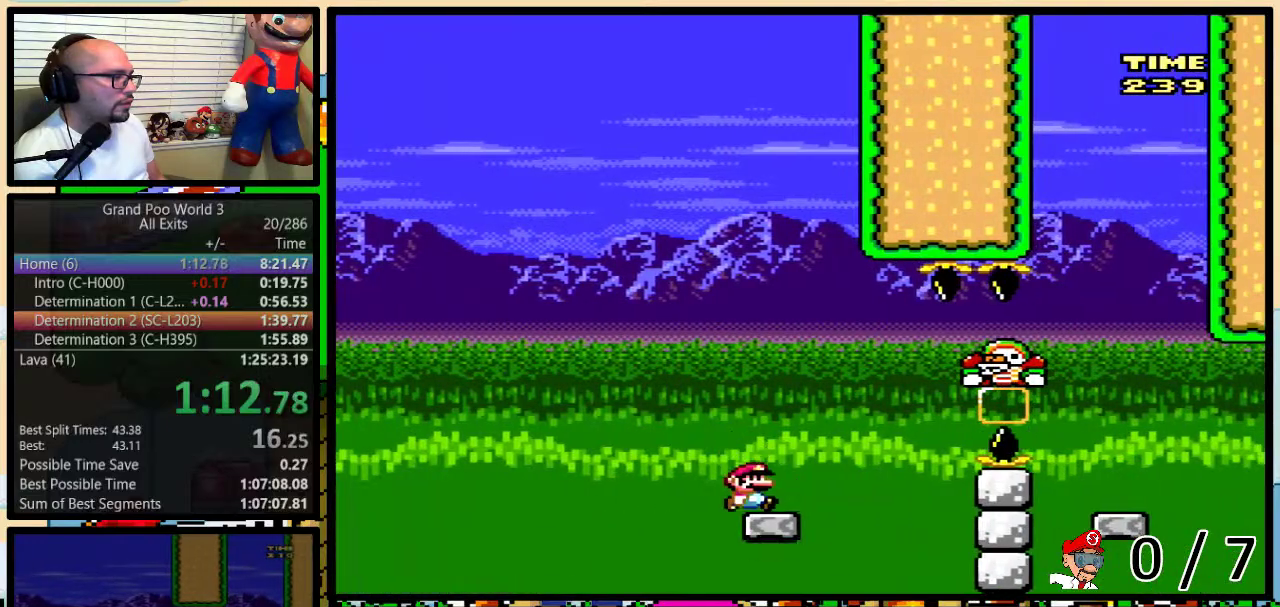
{"buttons": ["A", "Y", "DPAD_UP", "DPAD_RIGHT"], "events": [[300, "A", "down"], [367, "A", "up"], [450, "A", "down"]]}
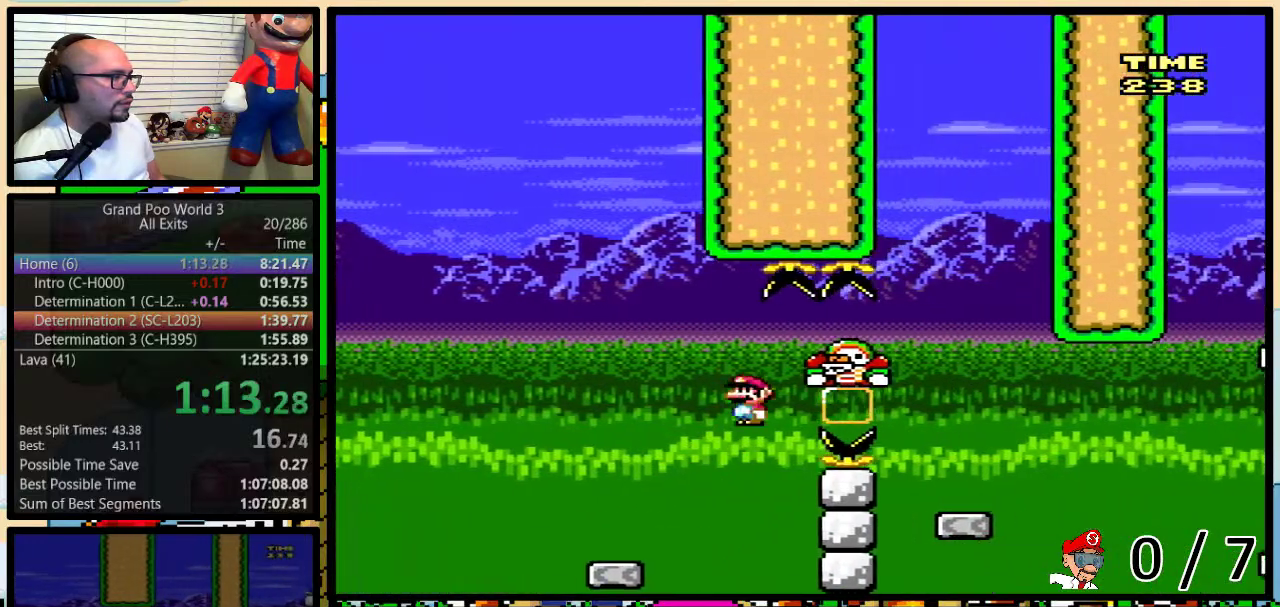
{"buttons": ["A", "Y", "DPAD_RIGHT"], "events": [[267, "DPAD_UP", "up"], [317, "A", "up"], [317, "DPAD_LEFT", "down"], [317, "DPAD_RIGHT", "up"], [383, "DPAD_LEFT", "up"], [383, "DPAD_RIGHT", "down"], [483, "A", "down"]]}
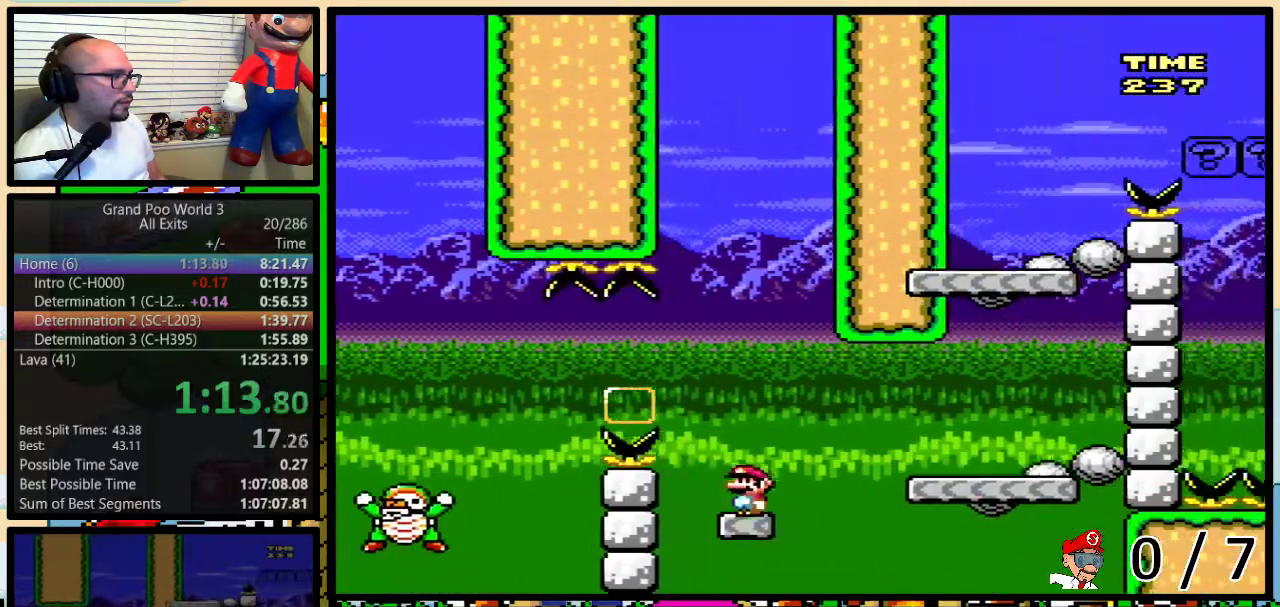
{"buttons": ["B", "Y", "DPAD_LEFT"], "events": [[17, "DPAD_UP", "down"], [50, "A", "up"], [400, "B", "down"], [433, "DPAD_LEFT", "down"], [433, "DPAD_RIGHT", "up"], [433, "DPAD_UP", "up"]]}
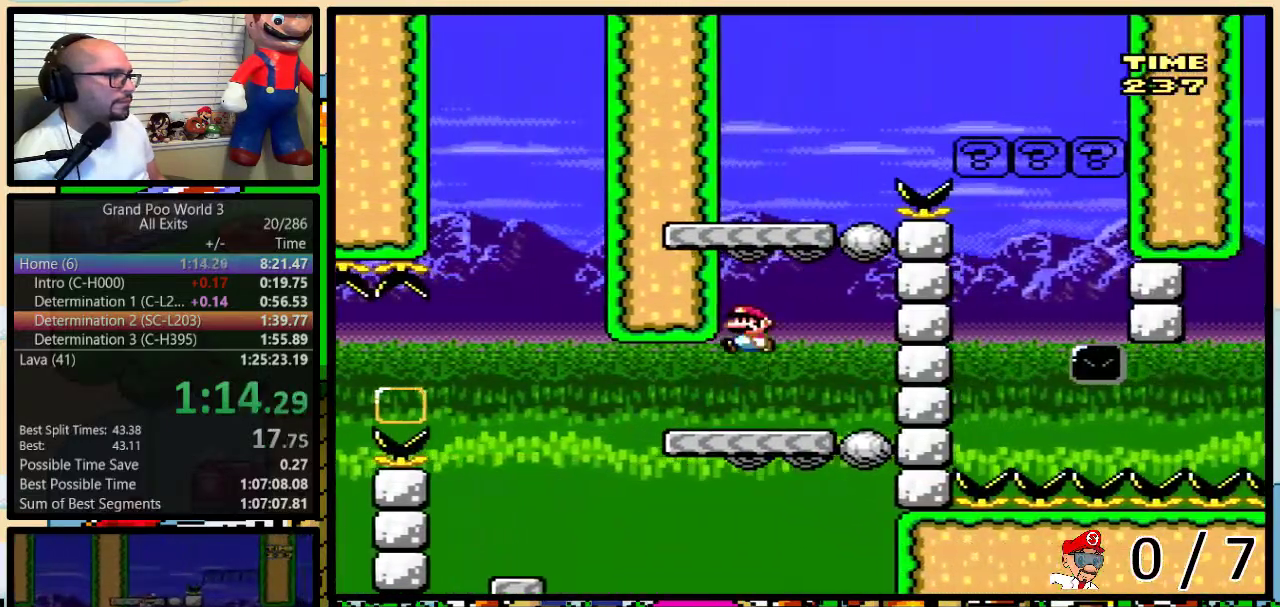
{"buttons": ["B", "Y", "DPAD_UP", "DPAD_RIGHT"], "events": [[50, "DPAD_UP", "down"], [67, "DPAD_LEFT", "up"], [100, "DPAD_RIGHT", "down"], [100, "DPAD_UP", "up"], [167, "B", "up"], [233, "DPAD_UP", "down"], [333, "B", "down"]]}
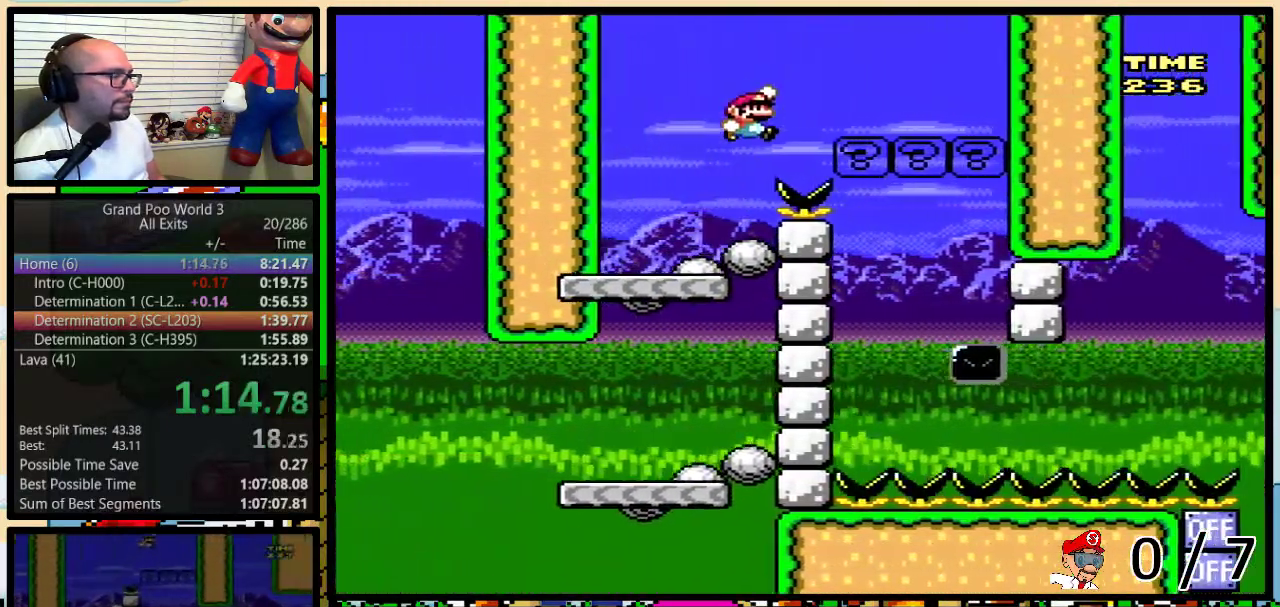
{"buttons": ["B", "Y"], "events": [[133, "DPAD_UP", "up"], [483, "DPAD_RIGHT", "up"]]}
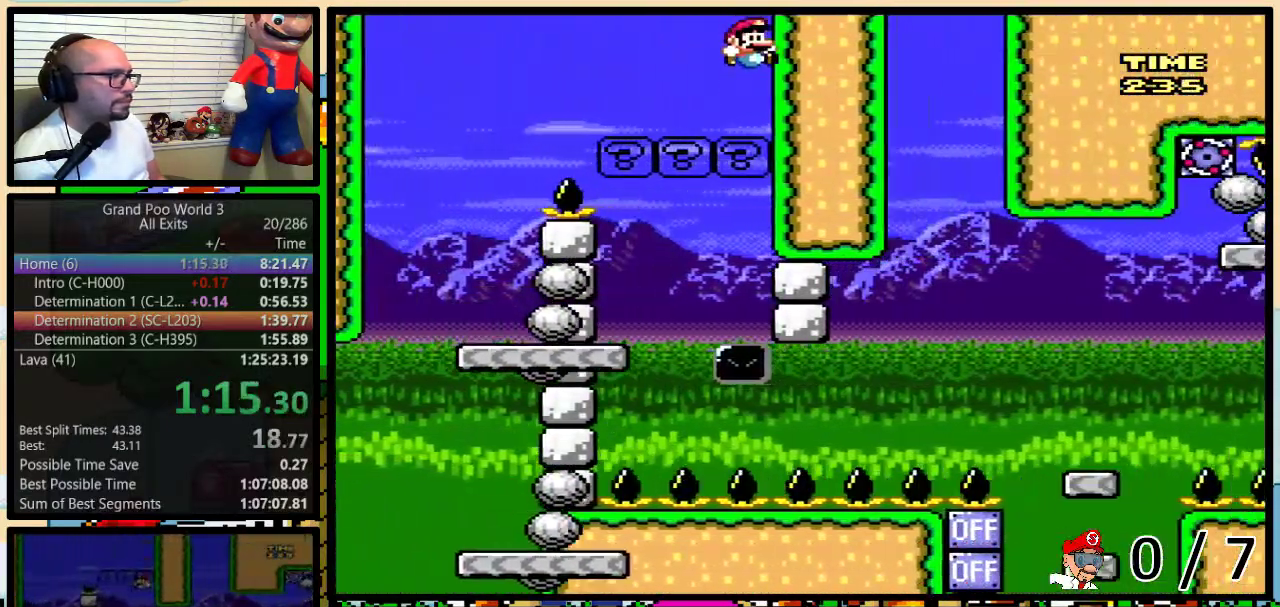
{"buttons": ["Y", "DPAD_LEFT"], "events": [[133, "DPAD_LEFT", "down"], [167, "B", "up"]]}
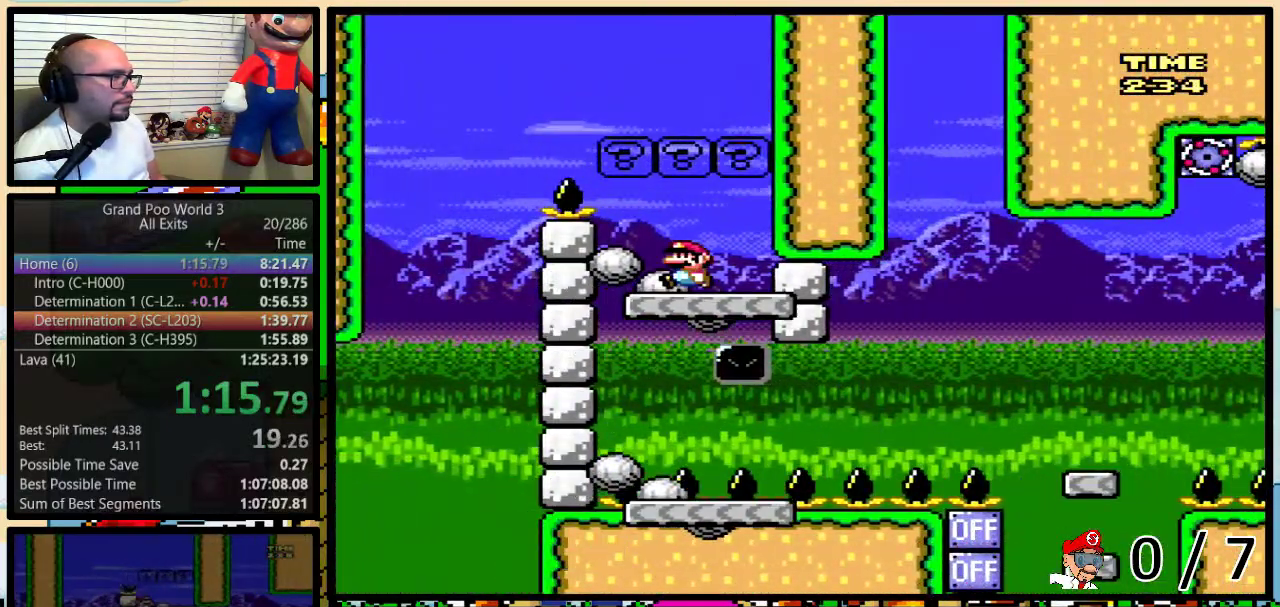
{"buttons": ["Y", "DPAD_RIGHT"], "events": [[233, "DPAD_LEFT", "up"], [267, "DPAD_RIGHT", "down"]]}
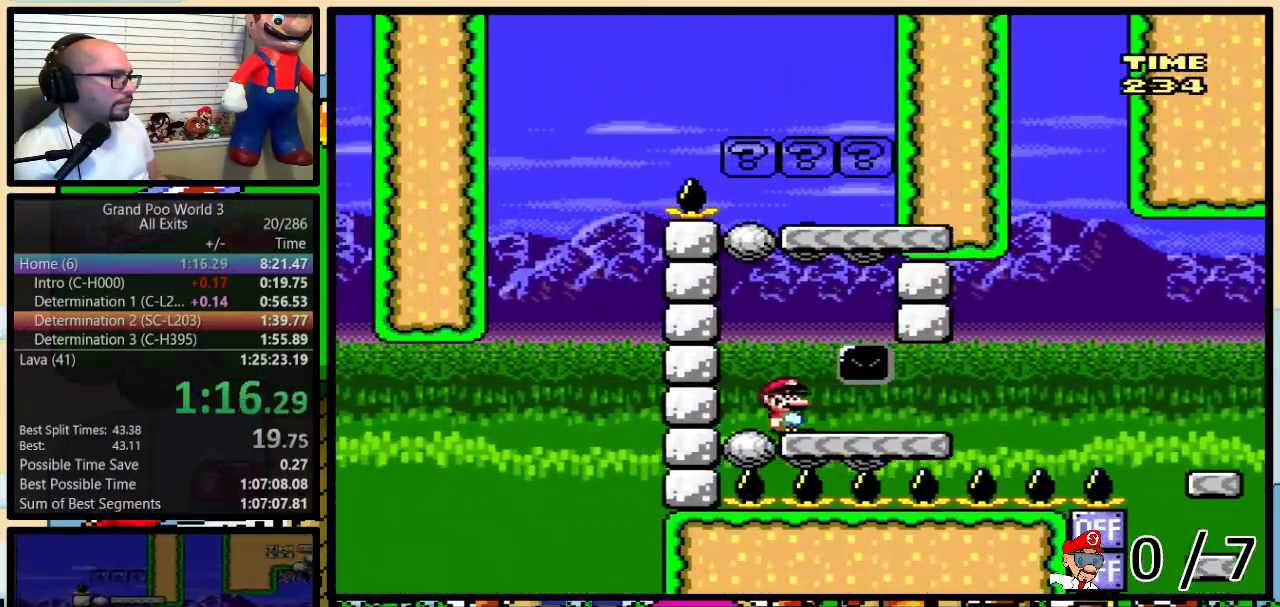
{"buttons": ["Y", "DPAD_RIGHT"], "events": [[317, "A", "down"], [383, "A", "up"]]}
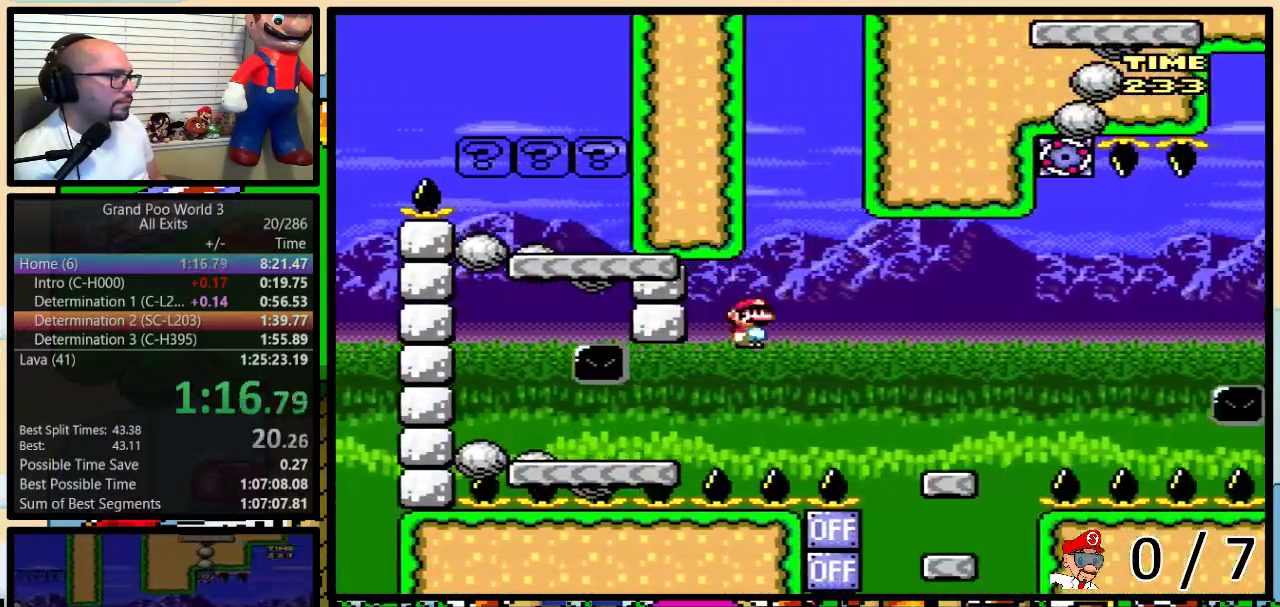
{"buttons": ["A", "Y", "DPAD_RIGHT"], "events": [[417, "A", "down"]]}
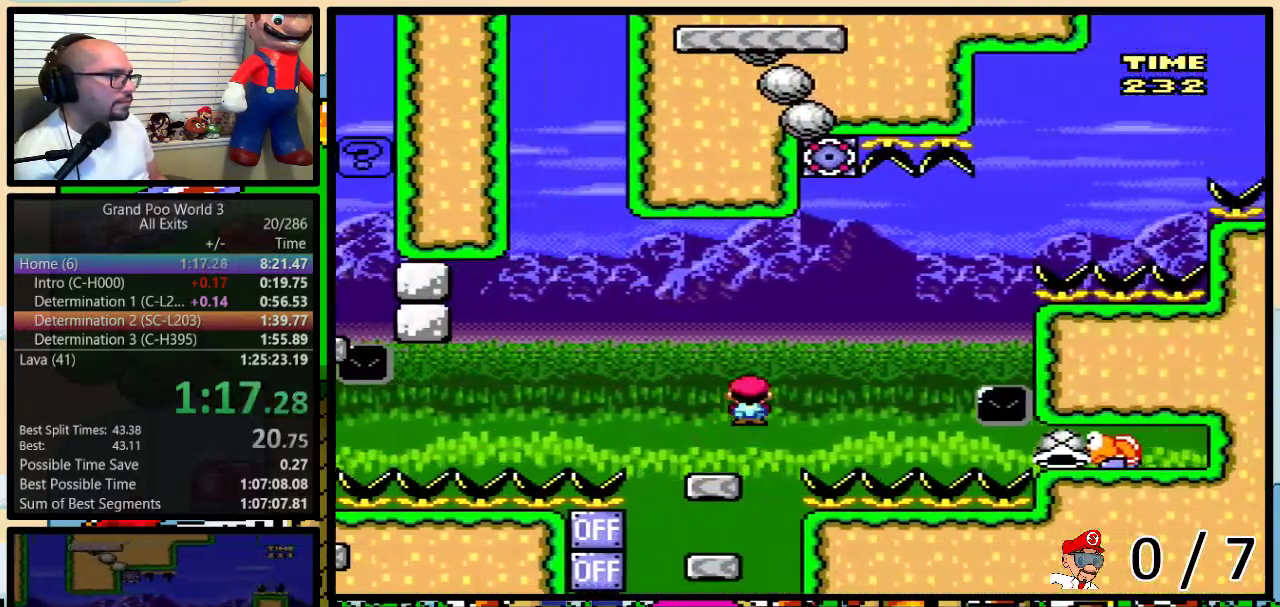
{"buttons": ["A", "Y"], "events": [[200, "DPAD_LEFT", "down"], [200, "DPAD_RIGHT", "up"], [333, "DPAD_LEFT", "up"]]}
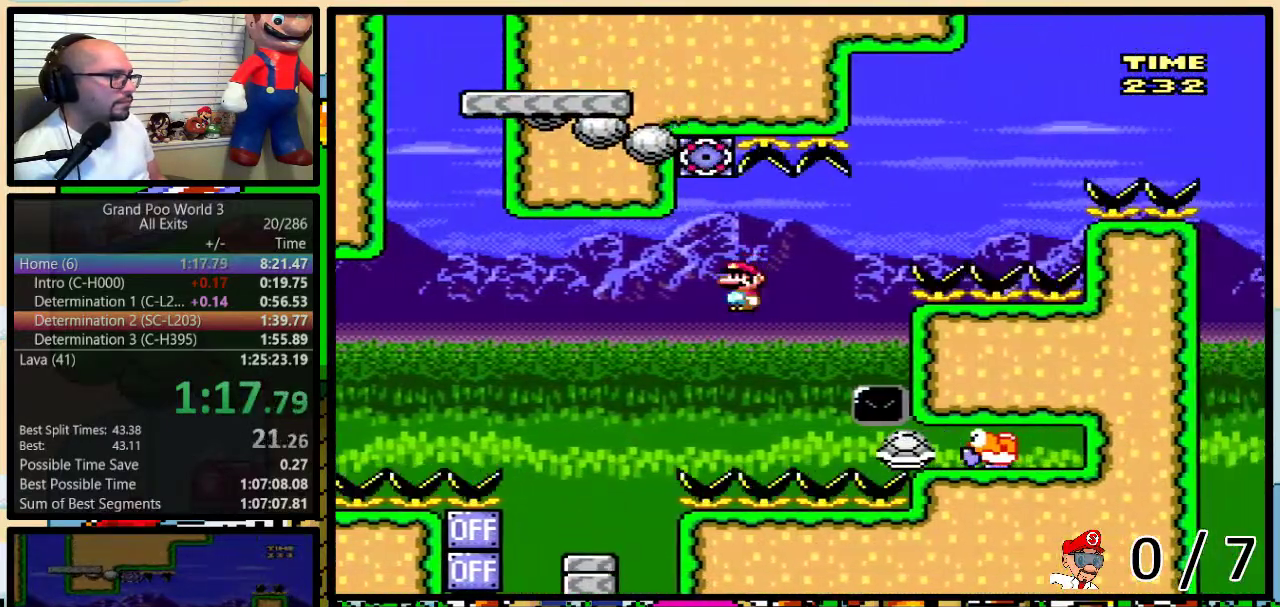
{"buttons": ["A", "Y", "DPAD_UP", "DPAD_LEFT"]}
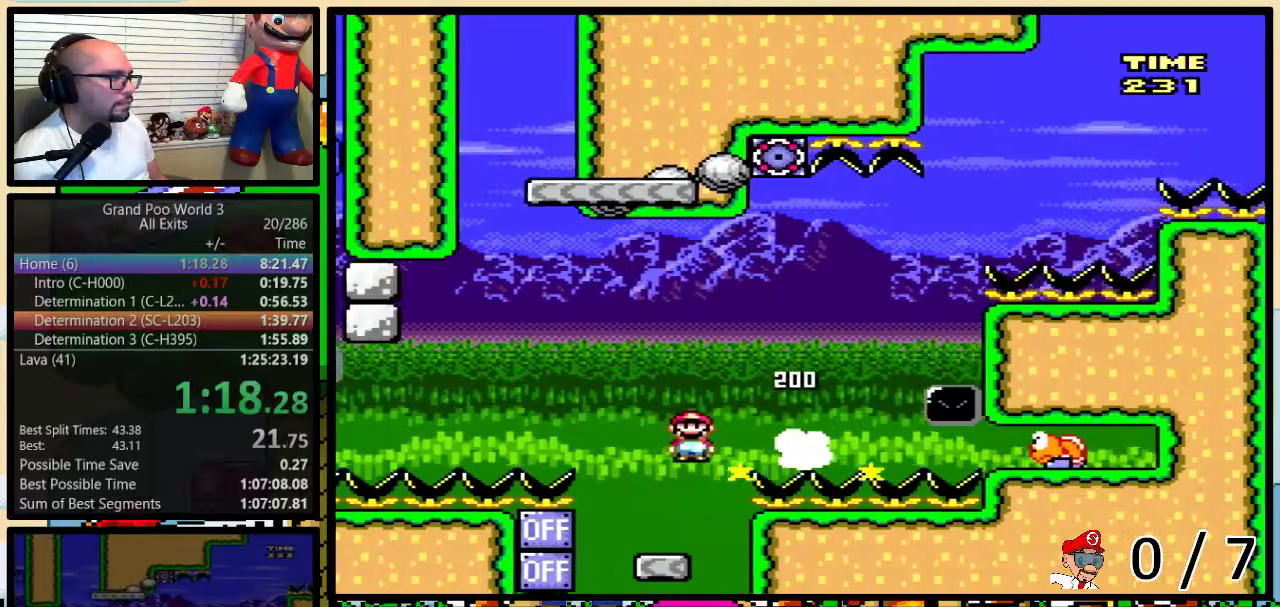
{"buttons": ["B", "Y", "DPAD_UP", "DPAD_RIGHT"], "events": [[17, "DPAD_RIGHT", "down"], [17, "DPAD_UP", "up"], [50, "DPAD_UP", "down"], [117, "DPAD_UP", "up"], [150, "A", "up"], [217, "DPAD_LEFT", "up"], [217, "DPAD_RIGHT", "up"], [267, "DPAD_RIGHT", "down"], [267, "DPAD_UP", "down"], [317, "B", "down"]]}
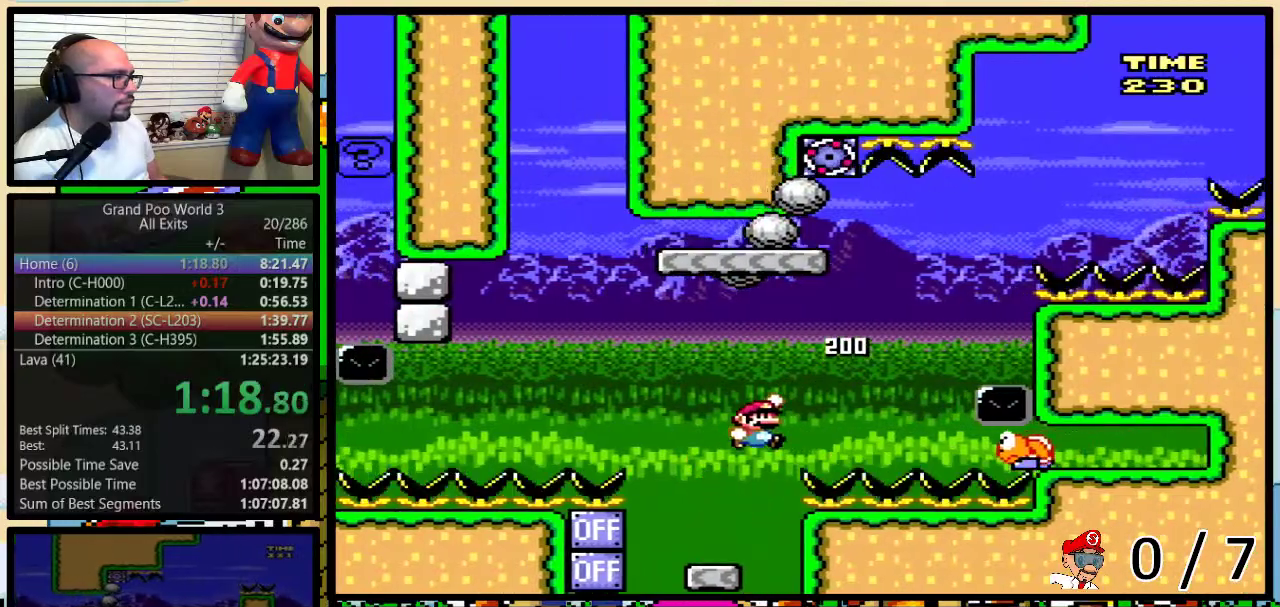
{"buttons": ["B", "Y", "DPAD_RIGHT"], "events": [[133, "DPAD_UP", "up"], [317, "DPAD_LEFT", "down"], [317, "DPAD_RIGHT", "up"], [417, "DPAD_UP", "down"], [450, "DPAD_LEFT", "up"], [450, "DPAD_RIGHT", "down"], [483, "DPAD_UP", "up"]]}